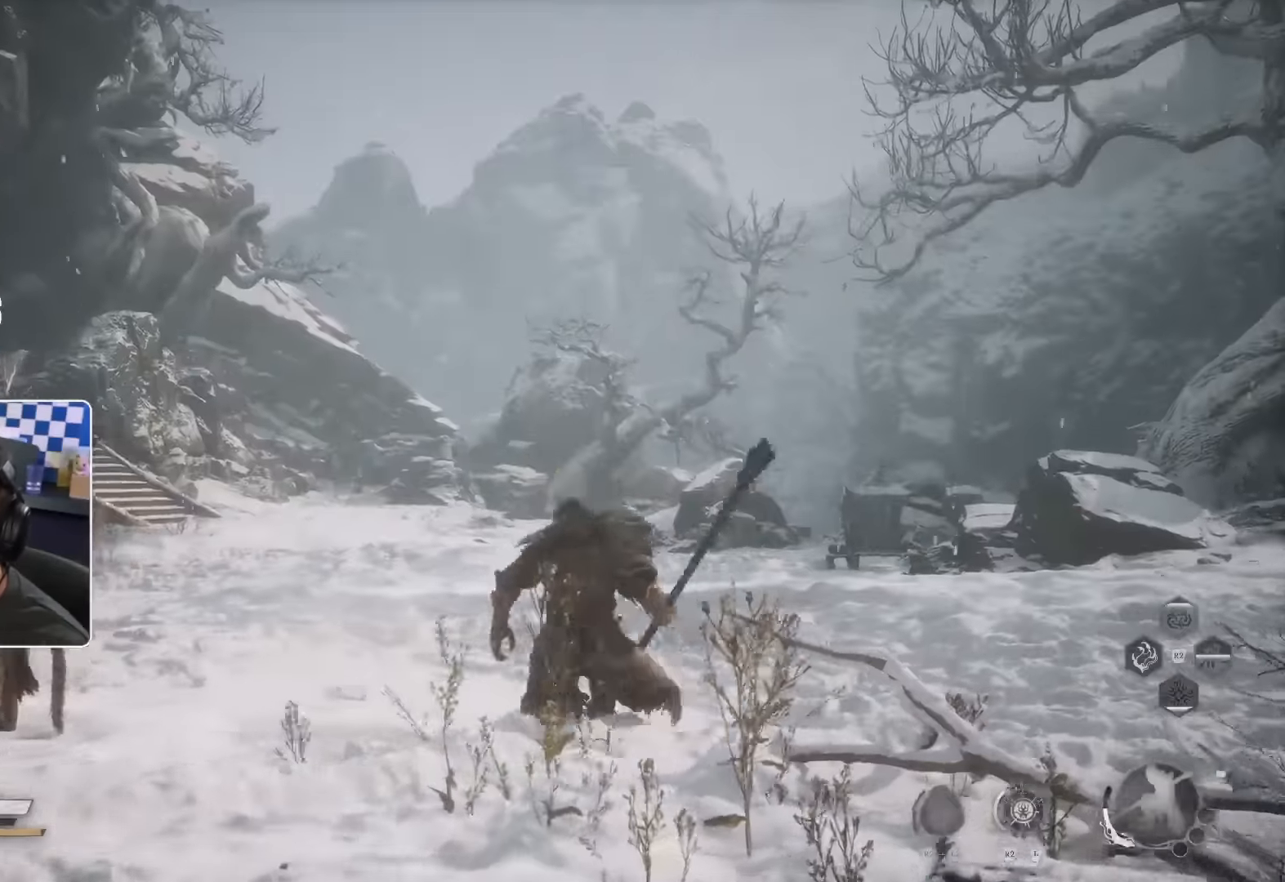
Gameplay with a controller (PlayStation layout); each line is a JSON object with the inputs held at the frame after it. "events" lists button and stick changes between this image and that frame as [ms after this image, input, new state], when the widget could be followed in between.
{"buttons": [], "left_stick": "up-right", "right_stick": "center", "events": [[166, "right_stick", "left"], [316, "right_stick", "center"], [350, "left_stick", "up-right"]]}
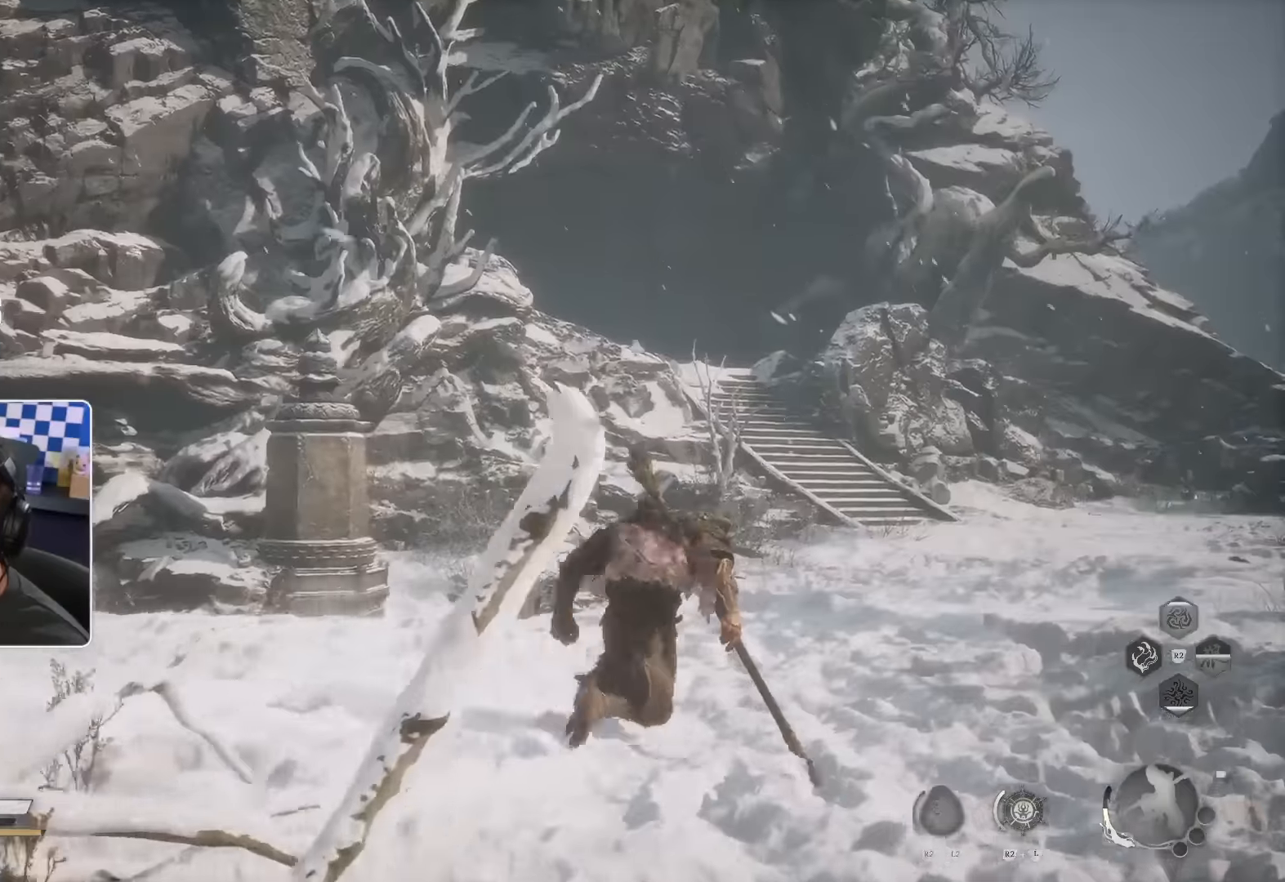
{"buttons": ["R1"], "left_stick": "up-right", "right_stick": "center", "events": [[416, "R1", "down"]]}
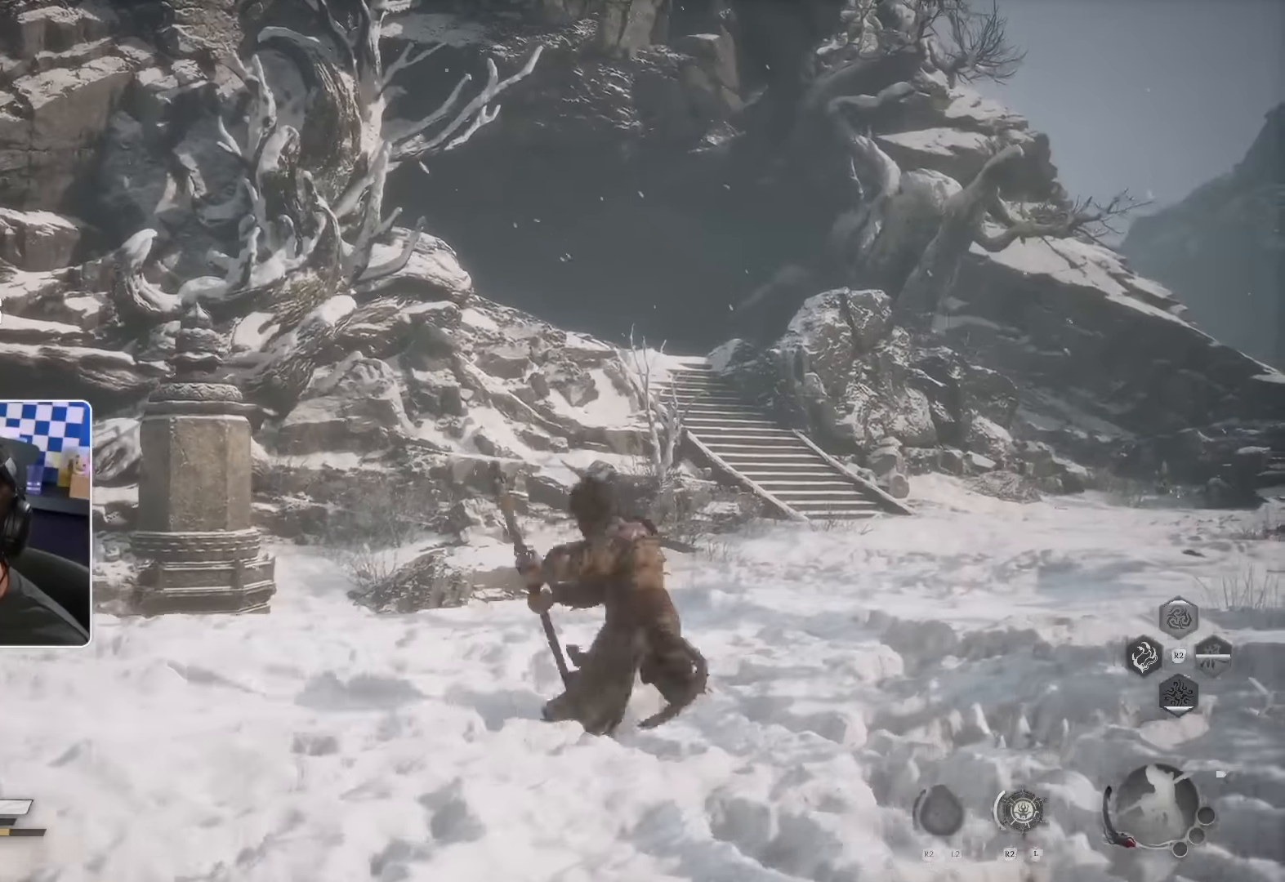
{"buttons": [], "left_stick": "up-right", "right_stick": "center", "events": [[50, "R1", "up"]]}
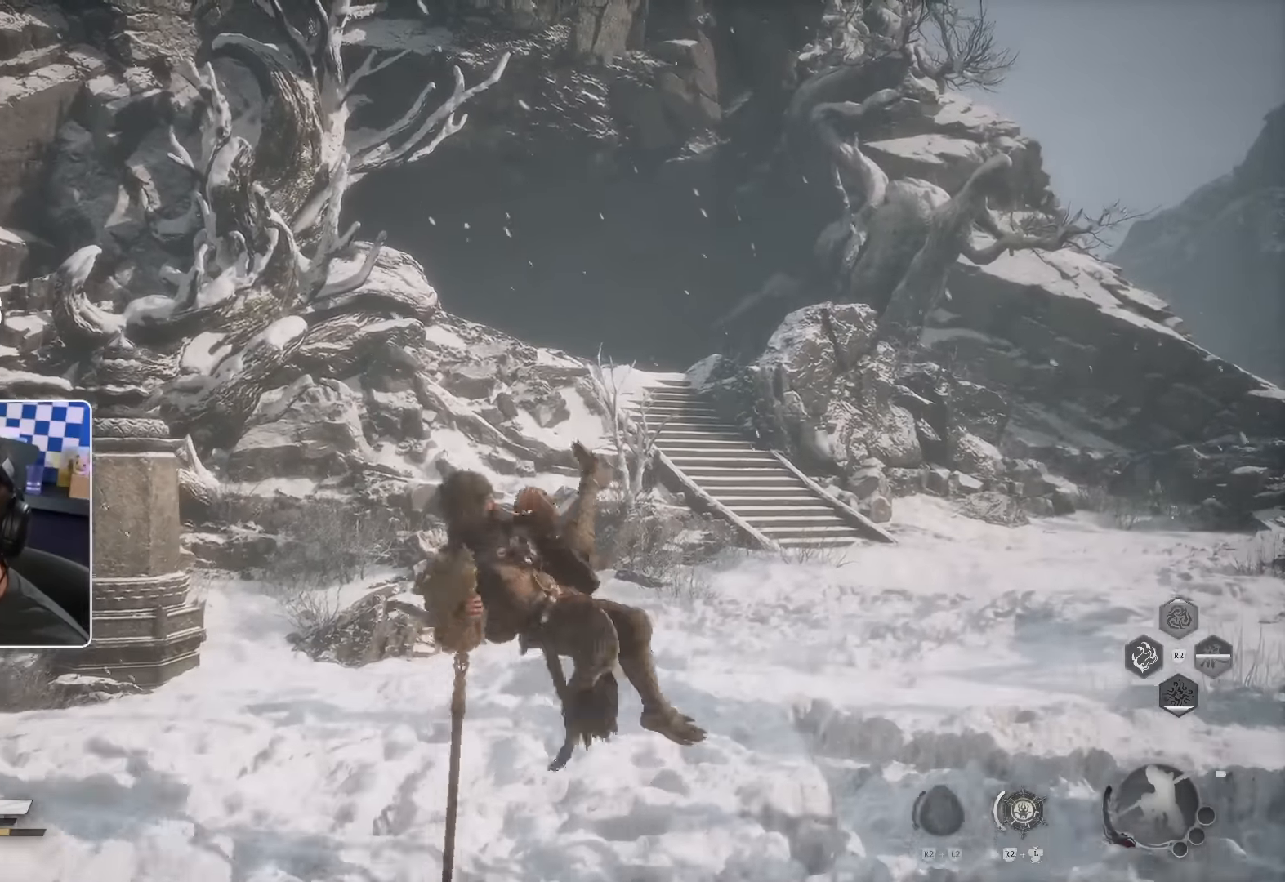
{"buttons": [], "left_stick": "up-right", "right_stick": "center", "events": [[250, "CIRCLE", "down"], [250, "DPAD_LEFT", "down"], [300, "CIRCLE", "up"], [300, "DPAD_LEFT", "up"]]}
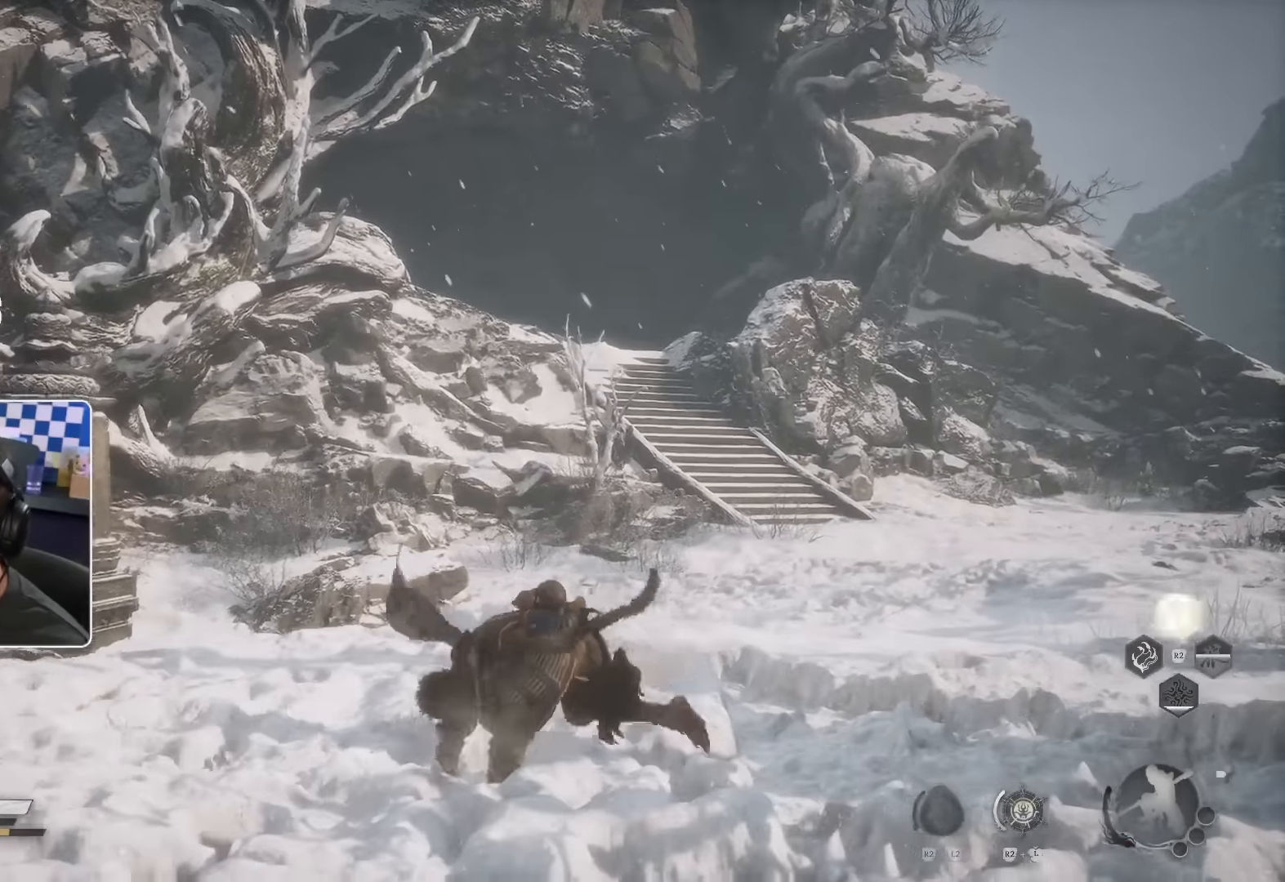
{"buttons": [], "left_stick": "up-right", "right_stick": "center", "events": [[216, "right_stick", "left"], [316, "right_stick", "center"], [350, "R1", "down"], [350, "TRIANGLE", "down"], [400, "TRIANGLE", "up"], [500, "R1", "up"]]}
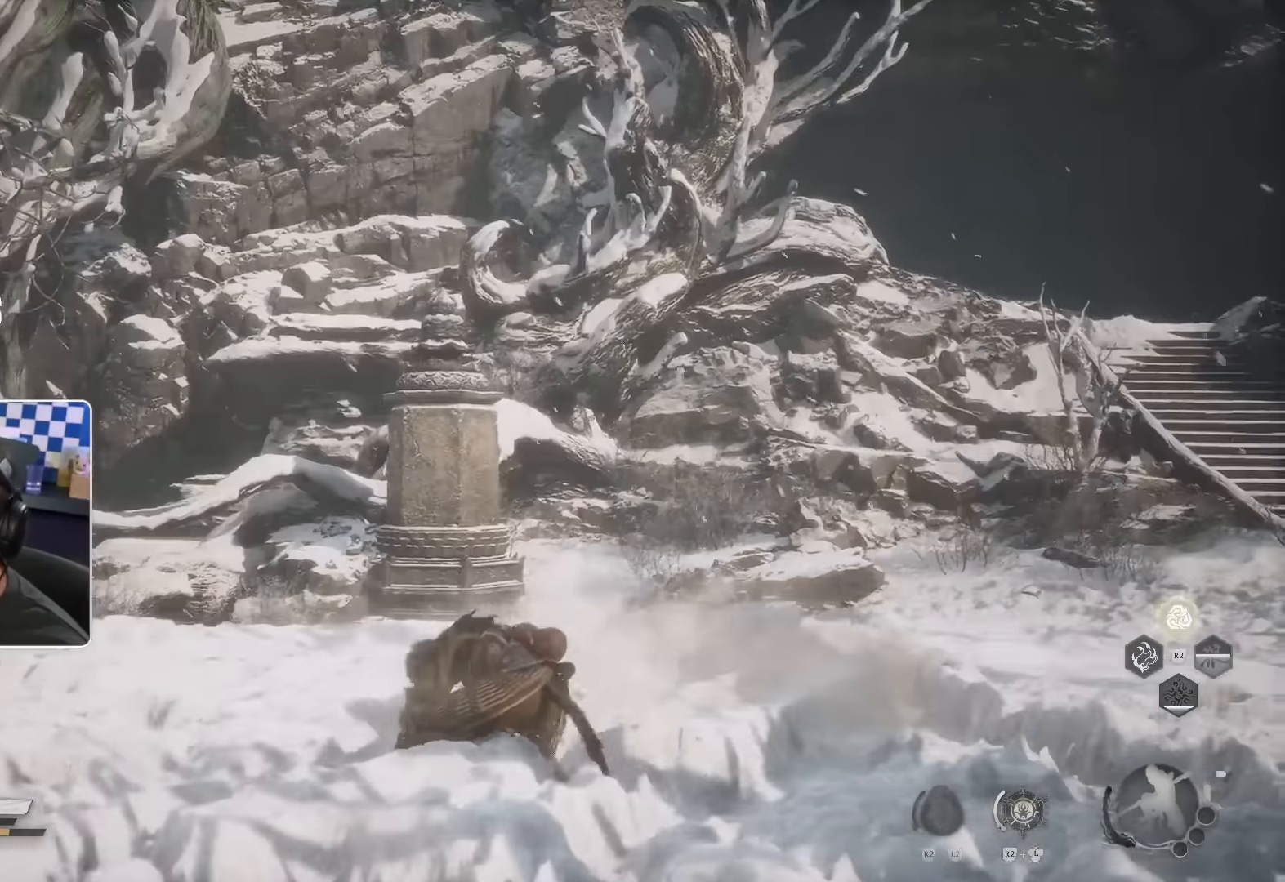
{"buttons": ["R1"], "left_stick": "up", "right_stick": "center", "events": [[116, "right_stick", "right"], [316, "right_stick", "center"], [400, "left_stick", "up"], [417, "R1", "down"]]}
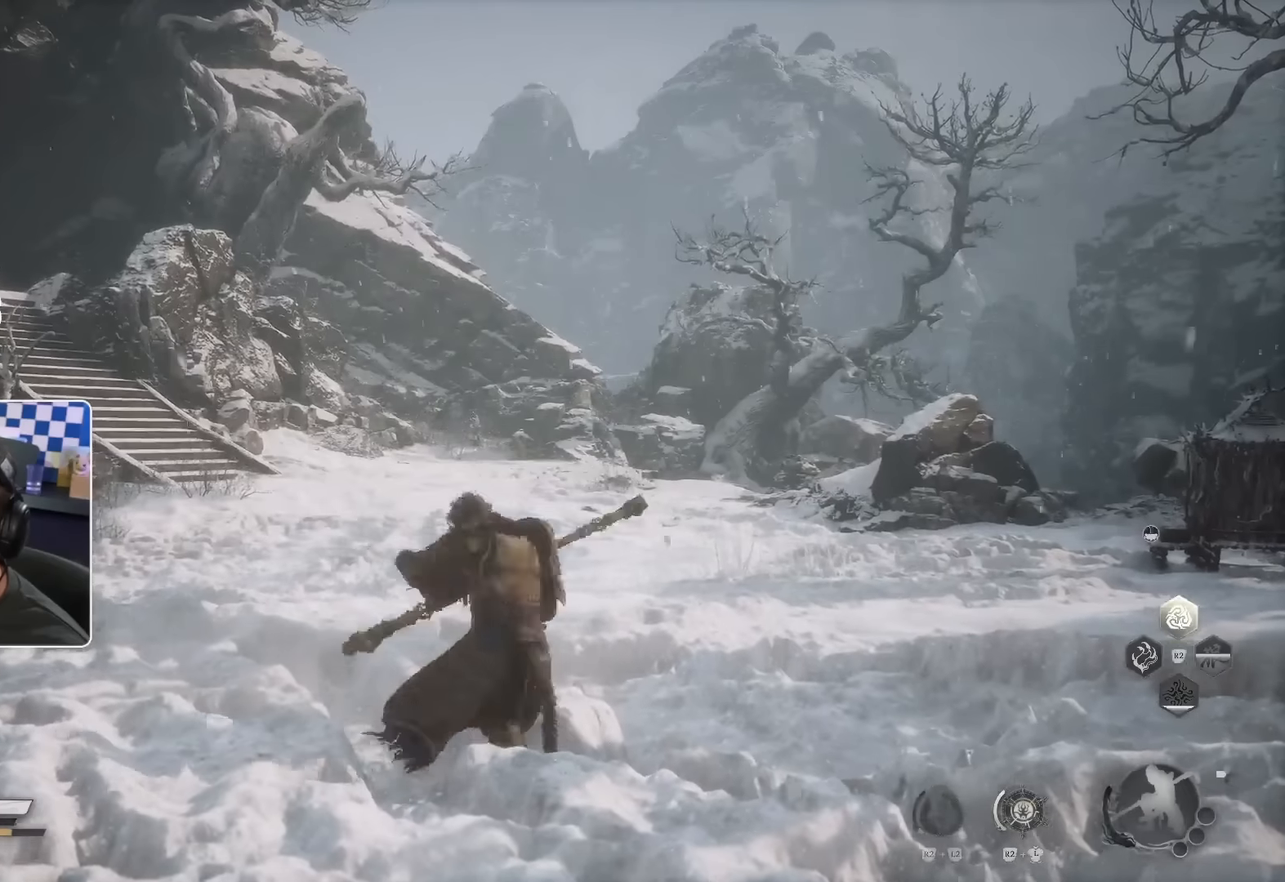
{"buttons": [], "left_stick": "up", "right_stick": "center", "events": [[117, "R1", "up"]]}
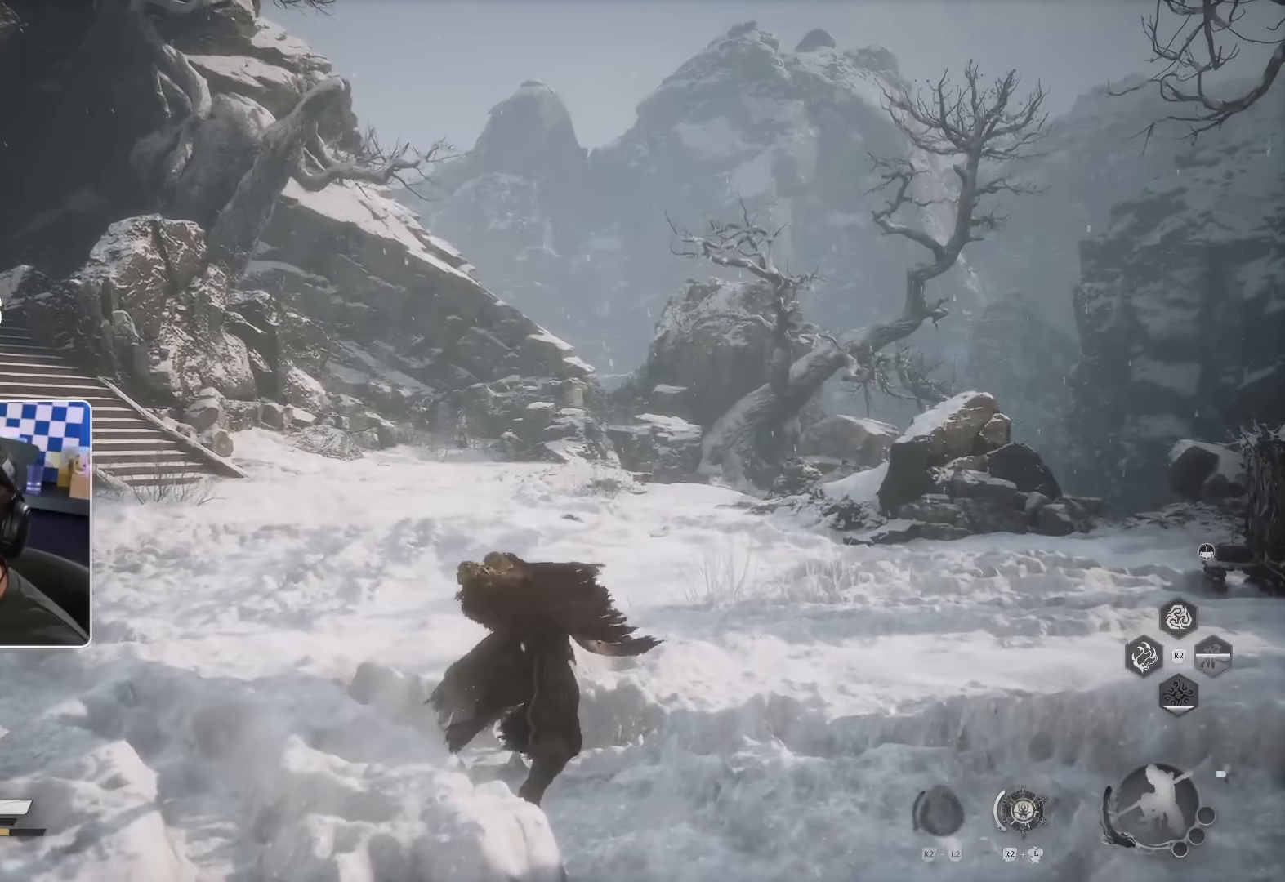
{"buttons": [], "left_stick": "center", "right_stick": "center", "events": [[100, "left_stick", "center"], [284, "L3", "down"], [434, "L3", "up"]]}
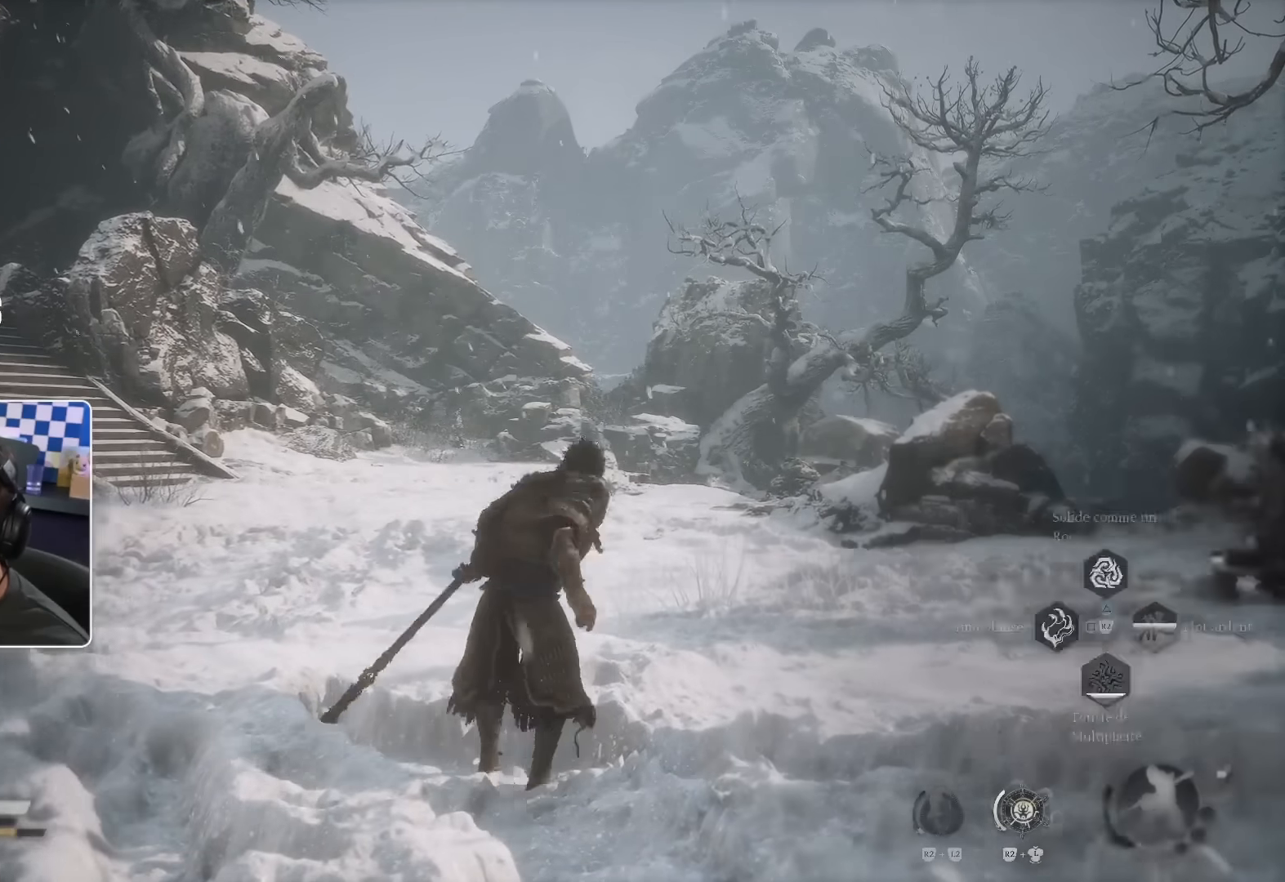
{"buttons": ["L3"], "left_stick": "center", "right_stick": "center", "events": [[267, "L3", "down"]]}
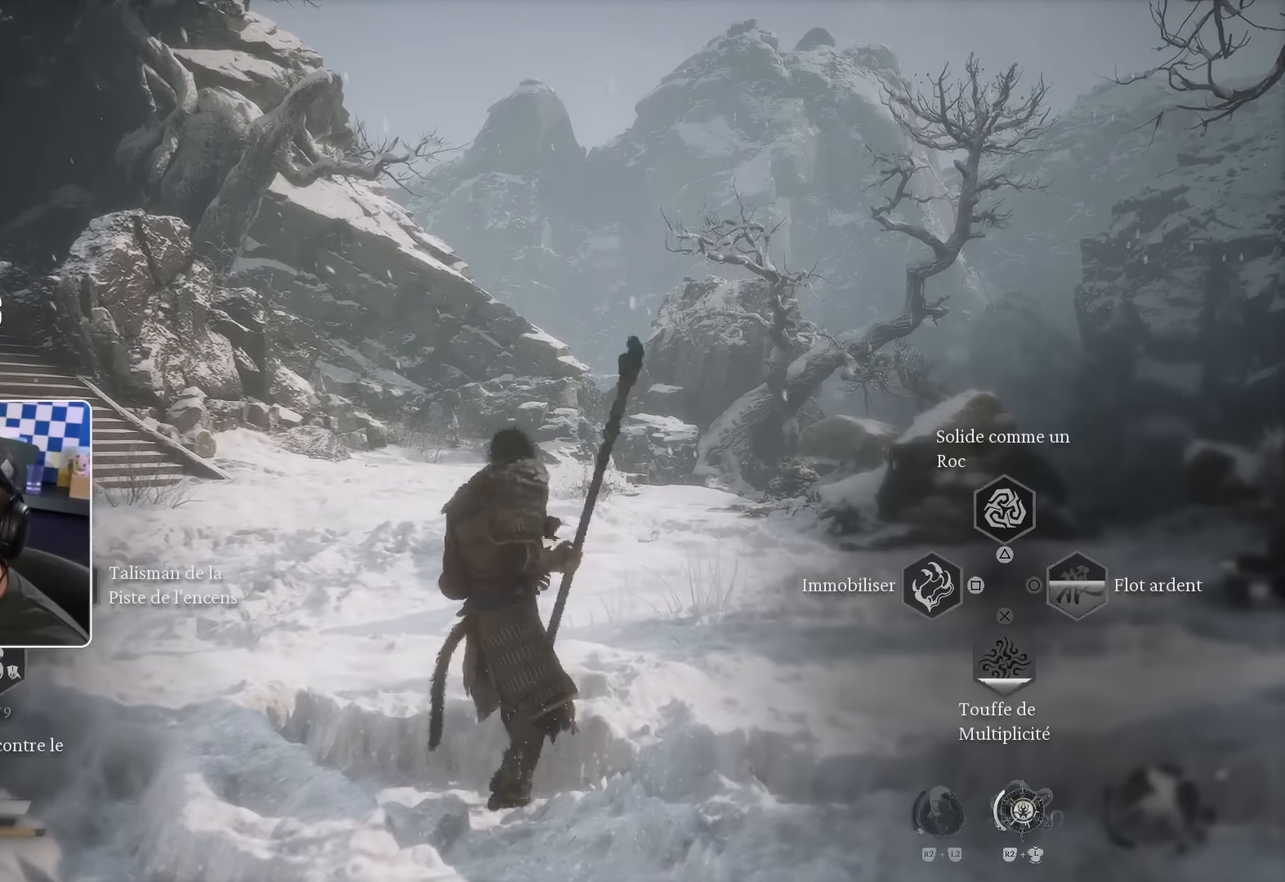
{"buttons": ["L3"], "left_stick": "center", "right_stick": "center", "events": []}
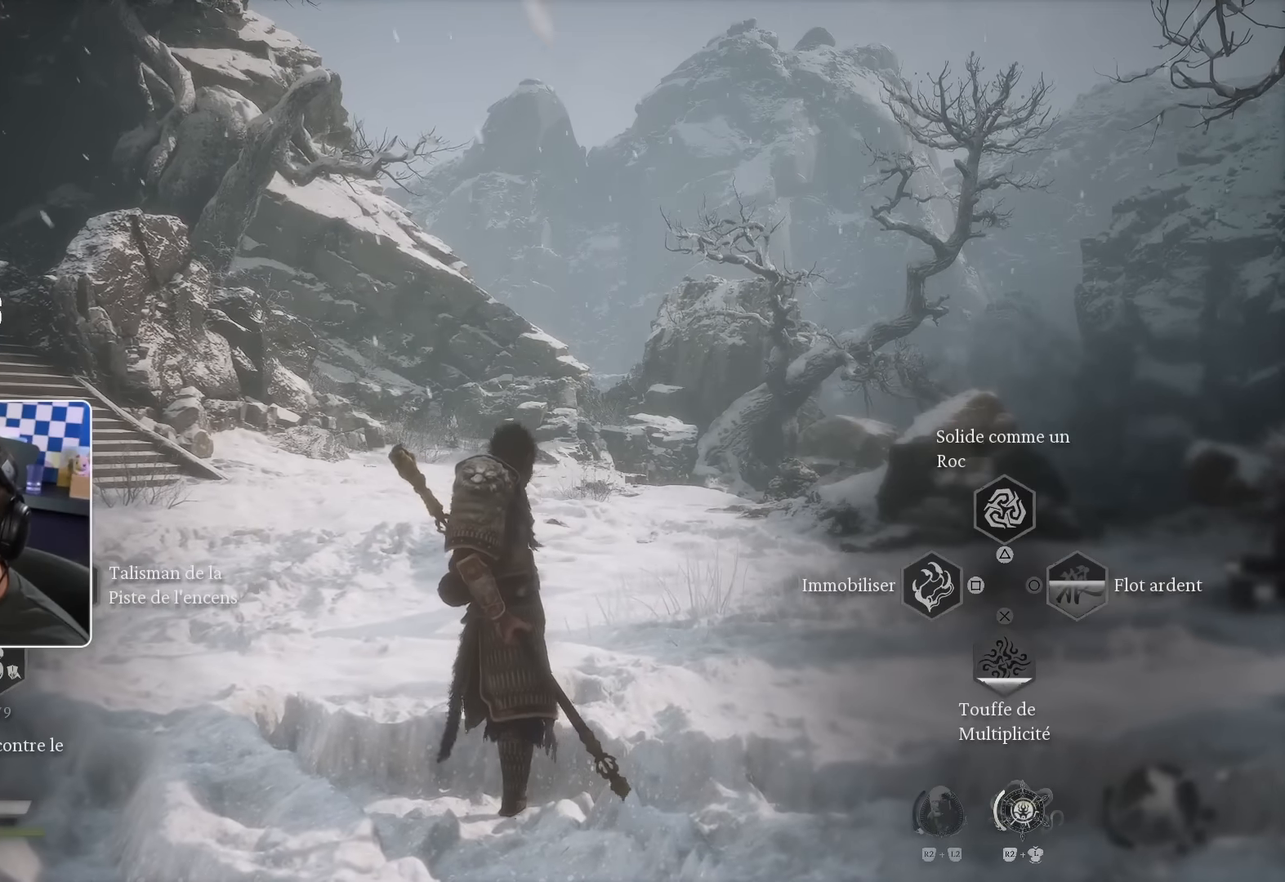
{"buttons": ["L3"], "left_stick": "center", "right_stick": "center", "events": []}